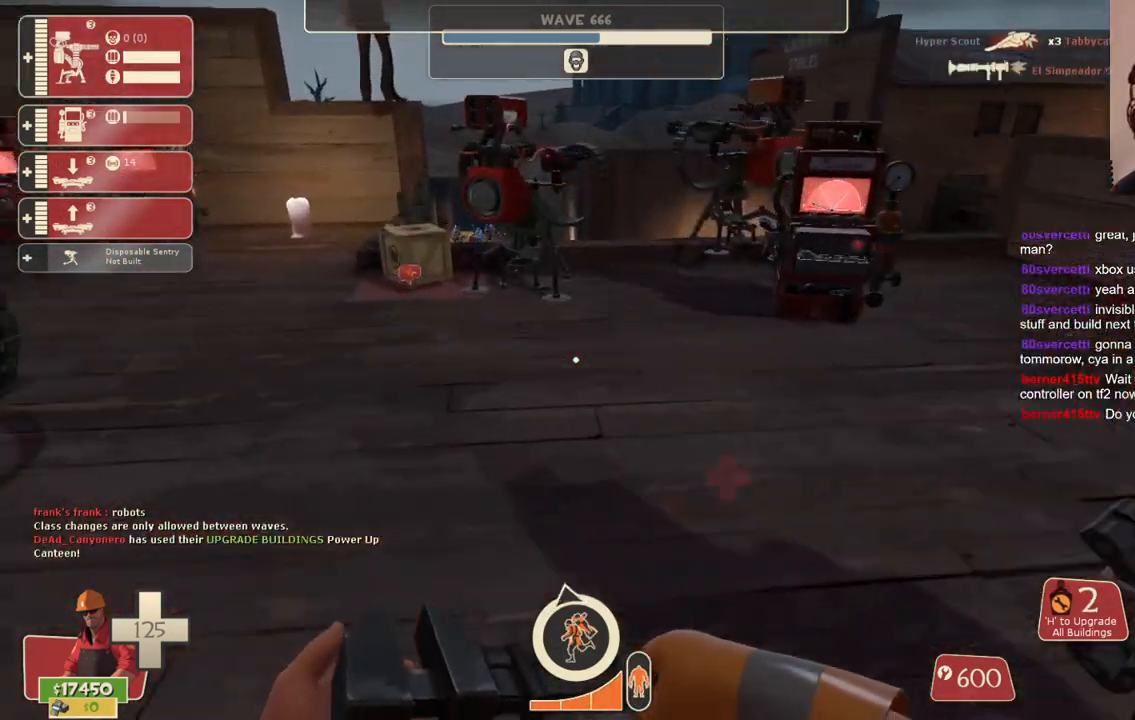
Gameplay with a controller (PlayStation layout); each line is a JSON object with the inputs held at the frame after it. "events" lists button and stick changes between this image and that frame as [ms after this image, input, new state], when the widget could be followed in between. Not read: L3.
{"buttons": ["L2"], "left_stick": "up", "right_stick": "center", "events": [[350, "L2", "down"]]}
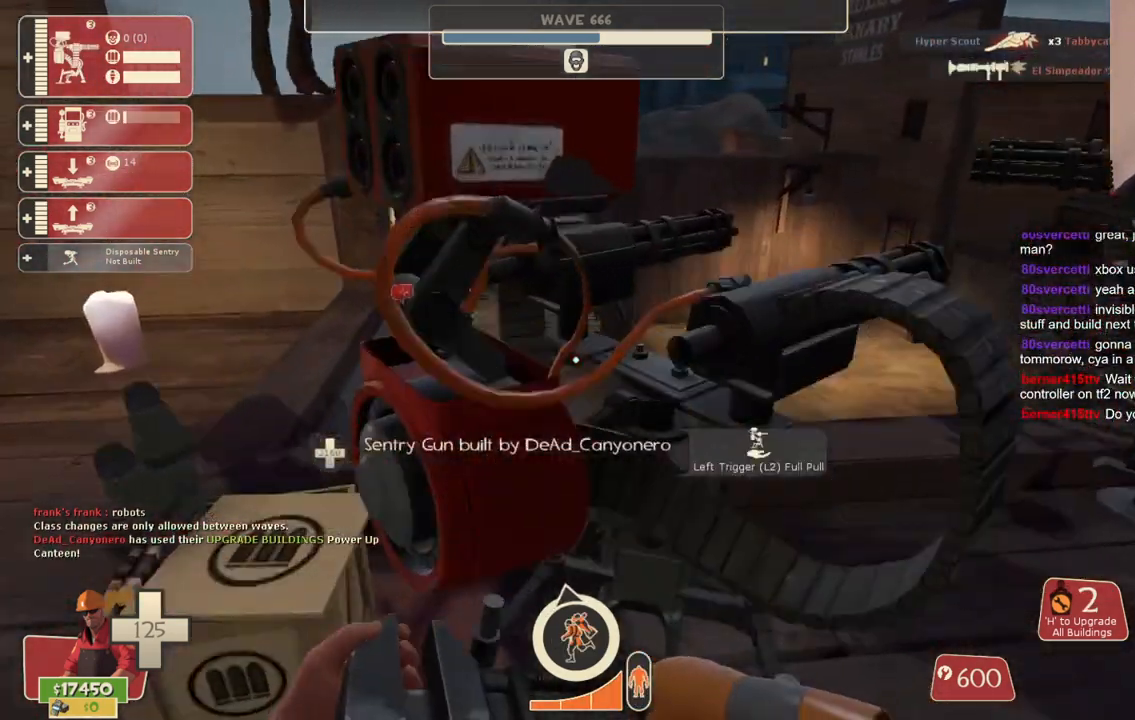
{"buttons": [], "left_stick": "up", "right_stick": "center", "events": [[17, "L2", "up"]]}
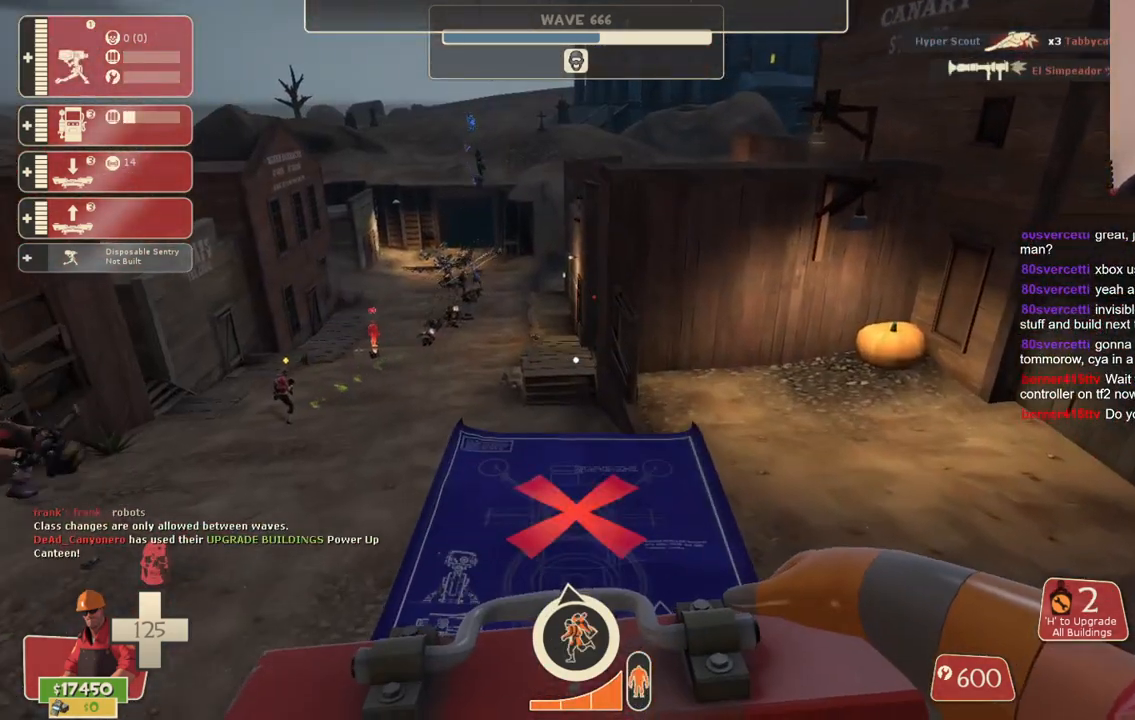
{"buttons": [], "left_stick": "up", "right_stick": "center", "events": []}
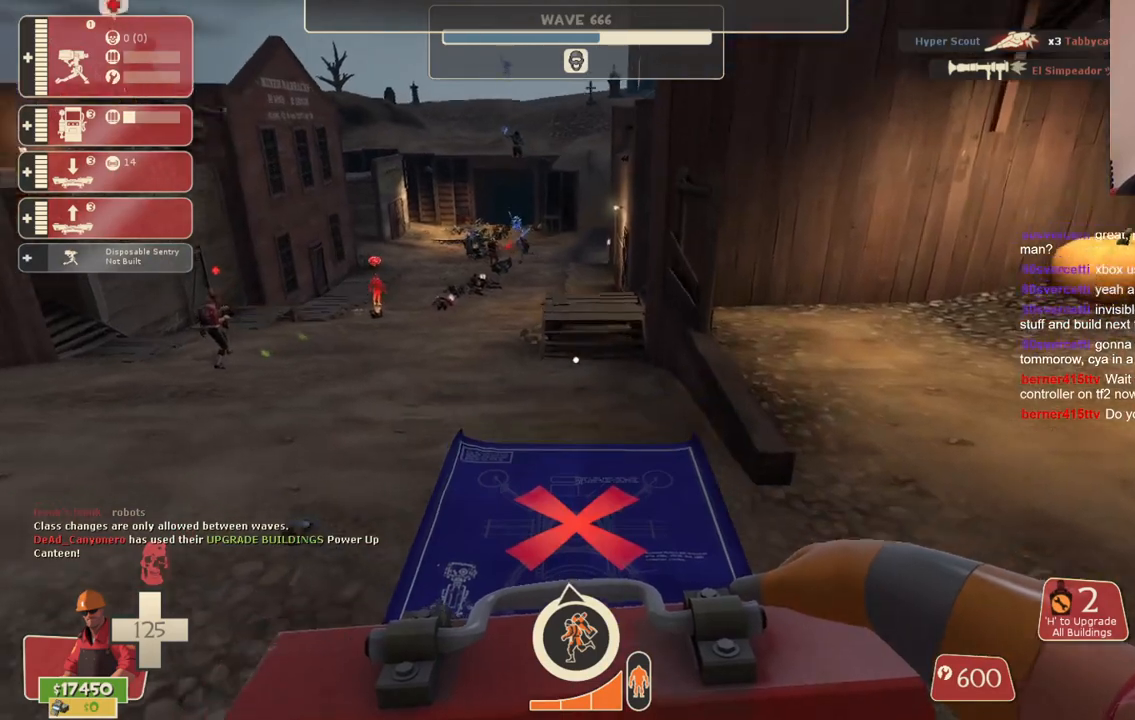
{"buttons": [], "left_stick": "up", "right_stick": "center", "events": []}
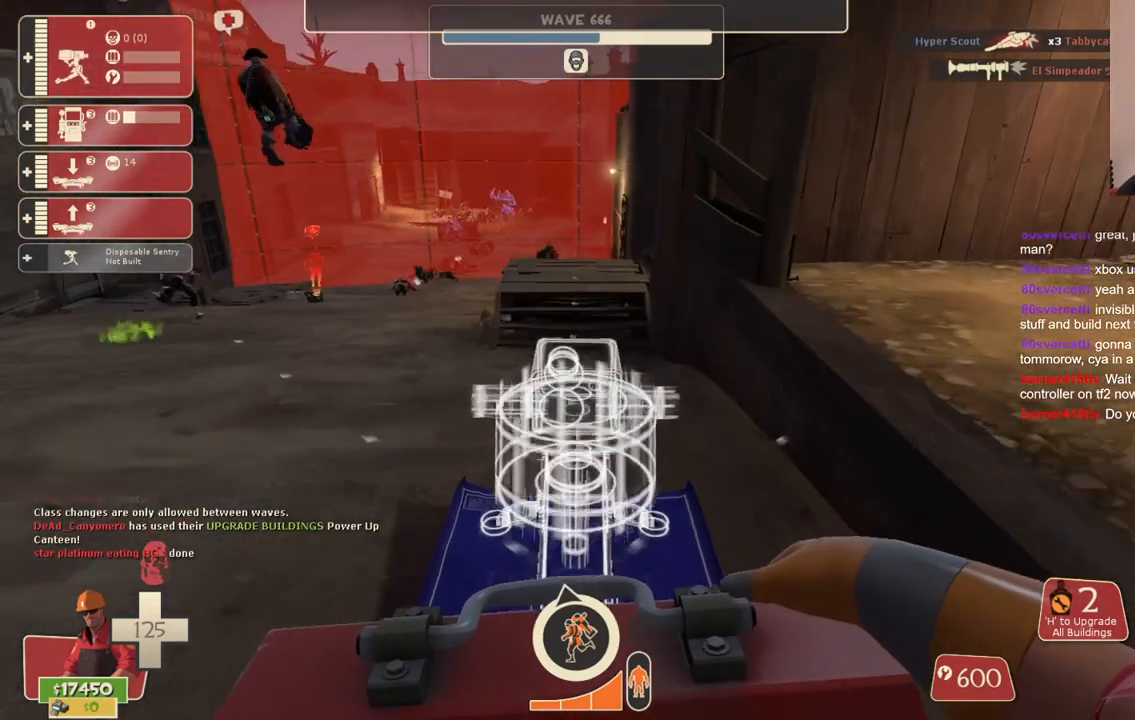
{"buttons": [], "left_stick": "up", "right_stick": "center", "events": []}
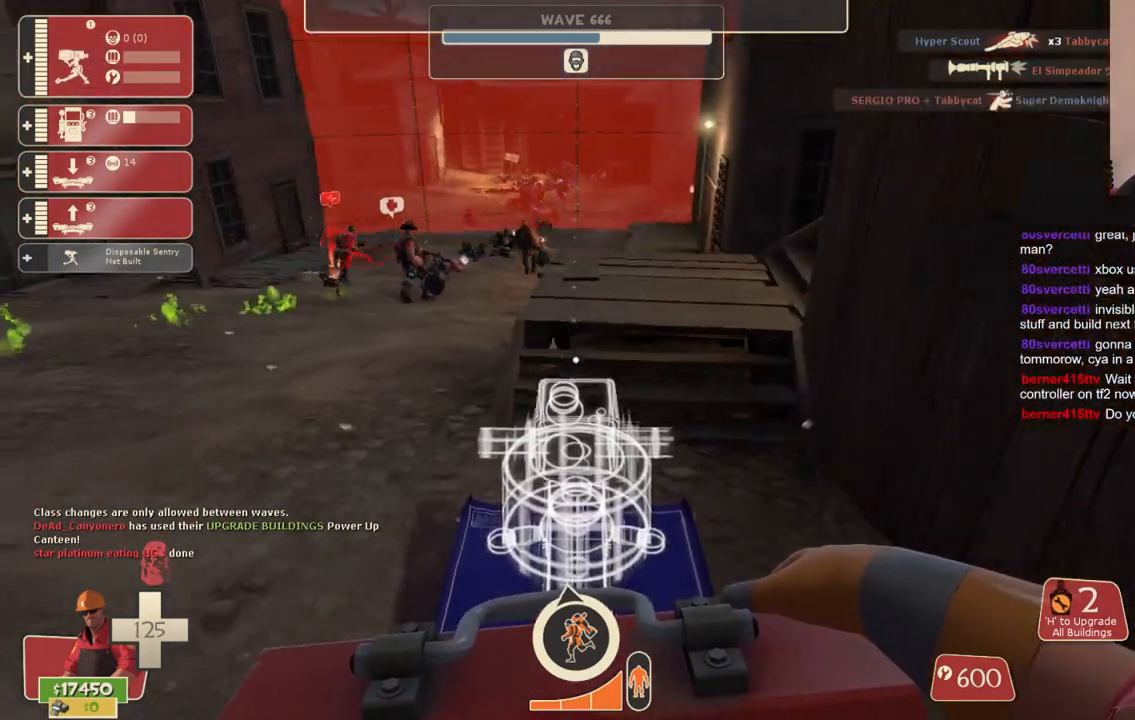
{"buttons": [], "left_stick": "up", "right_stick": "center", "events": []}
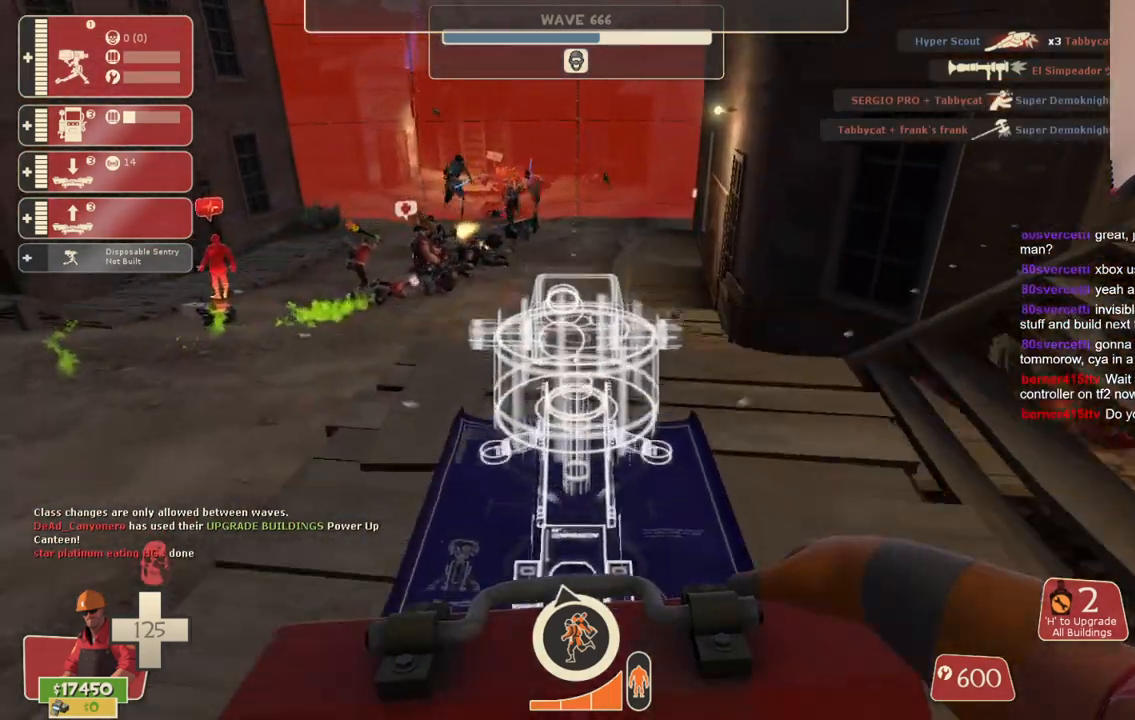
{"buttons": [], "left_stick": "up-left", "right_stick": "left", "events": [[17, "R2", "down"], [17, "left_stick", "center"], [83, "left_stick", "down"], [150, "R2", "up"], [150, "left_stick", "center"], [417, "left_stick", "up-left"], [483, "right_stick", "left"]]}
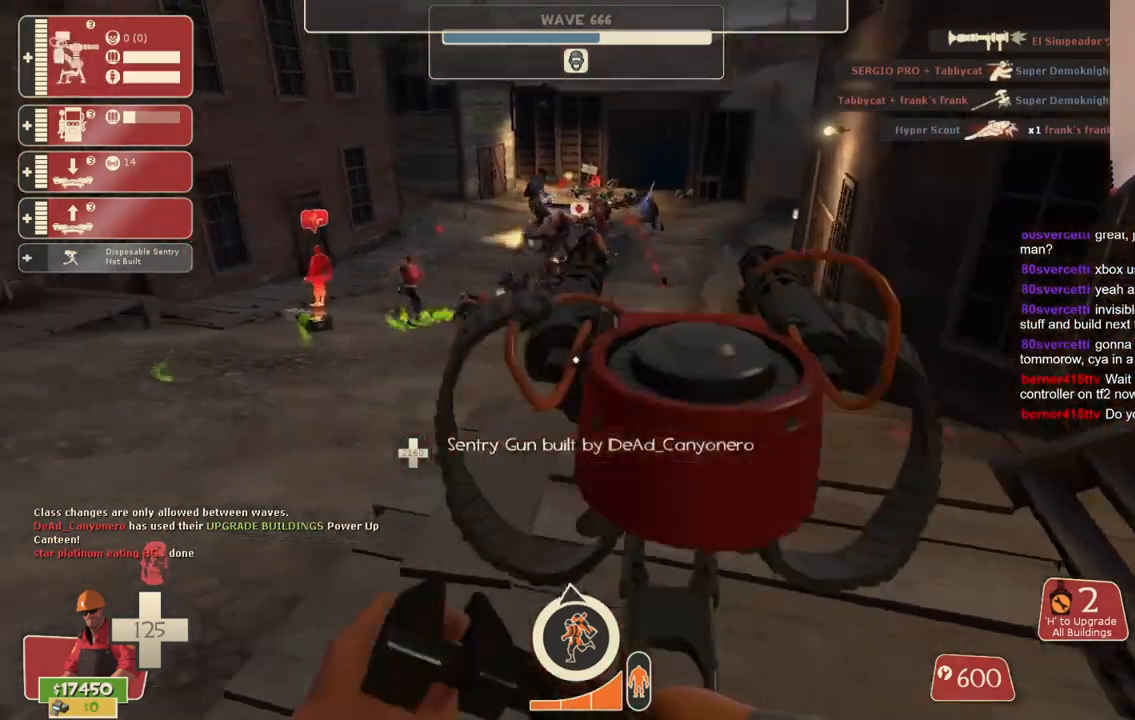
{"buttons": [], "left_stick": "up-right", "right_stick": "left", "events": [[133, "left_stick", "up"], [200, "R1", "down"], [233, "right_stick", "center"], [283, "R1", "up"], [350, "R1", "down"], [433, "right_stick", "left"], [450, "R1", "up"], [483, "left_stick", "up-right"]]}
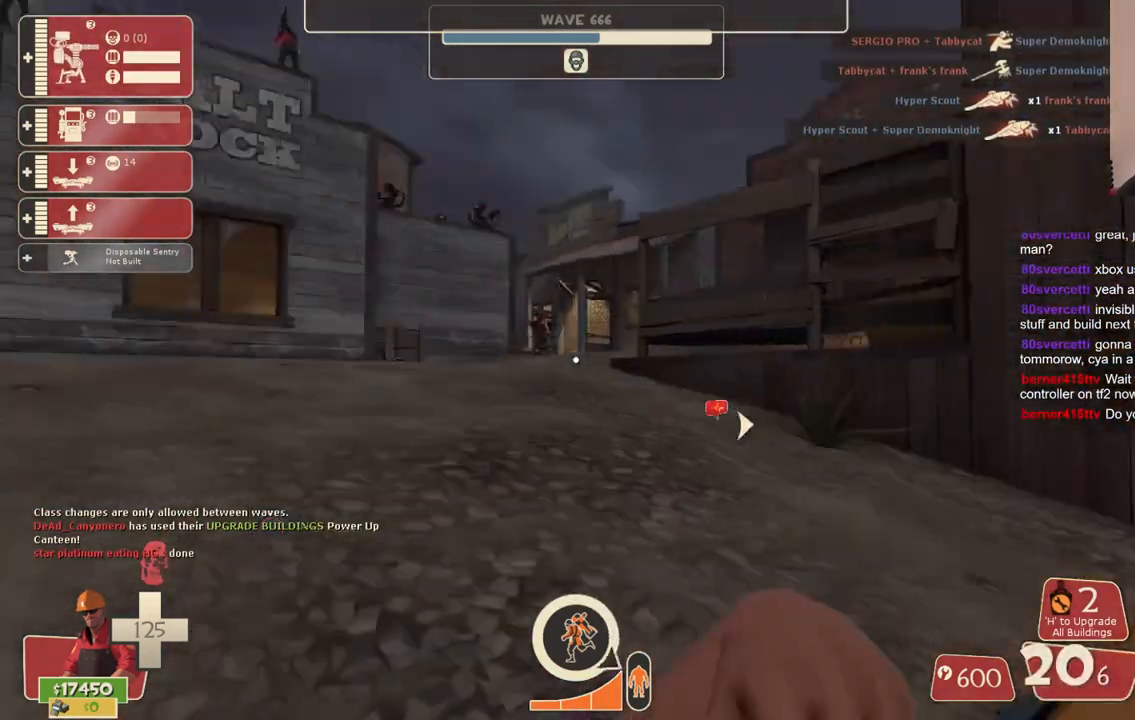
{"buttons": [], "left_stick": "center", "right_stick": "center", "events": [[117, "left_stick", "right"], [233, "right_stick", "center"], [417, "left_stick", "center"]]}
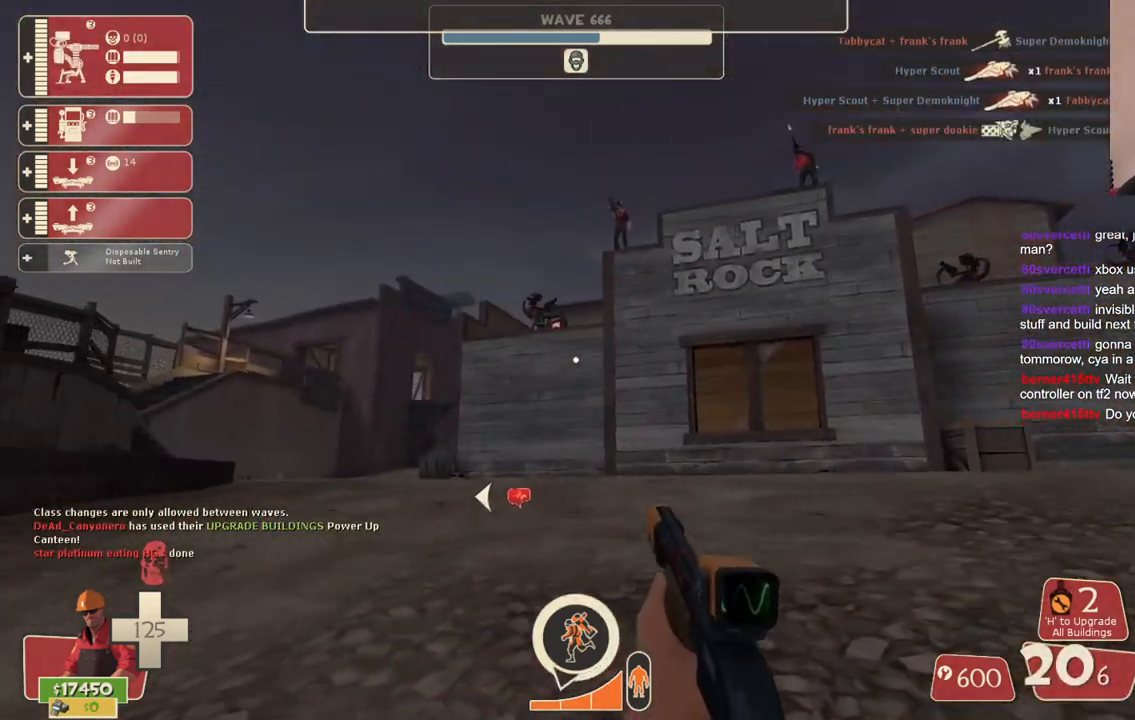
{"buttons": [], "left_stick": "center", "right_stick": "center", "events": [[67, "left_stick", "left"], [183, "left_stick", "center"]]}
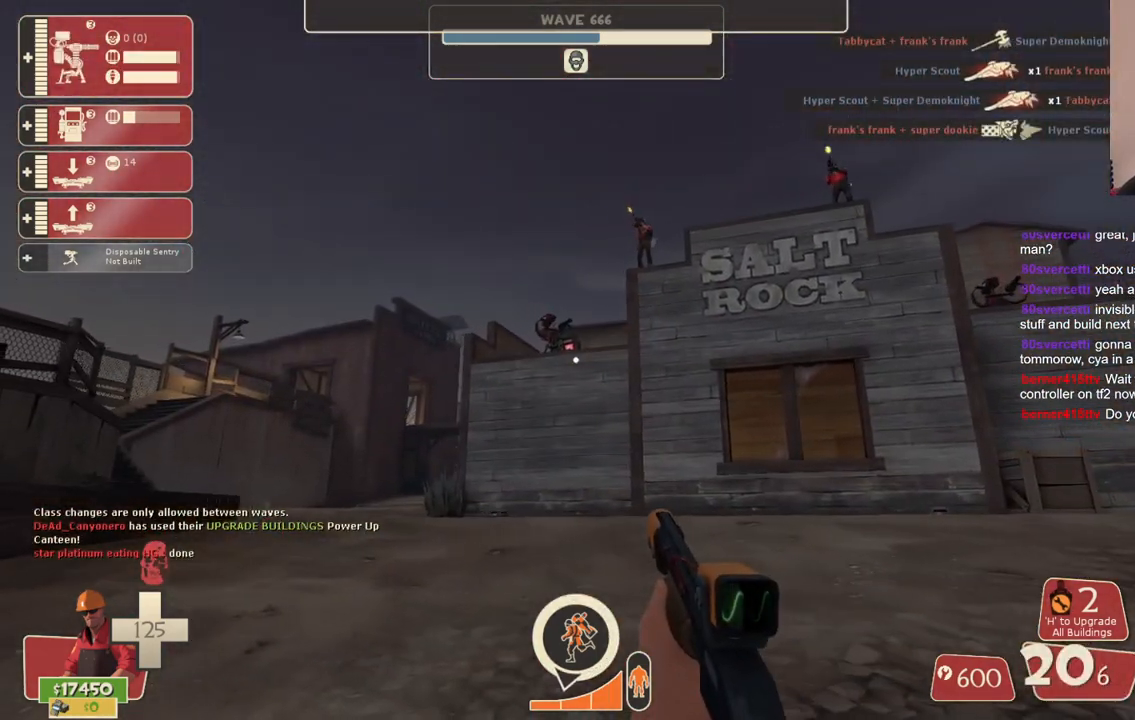
{"buttons": [], "left_stick": "center", "right_stick": "center", "events": []}
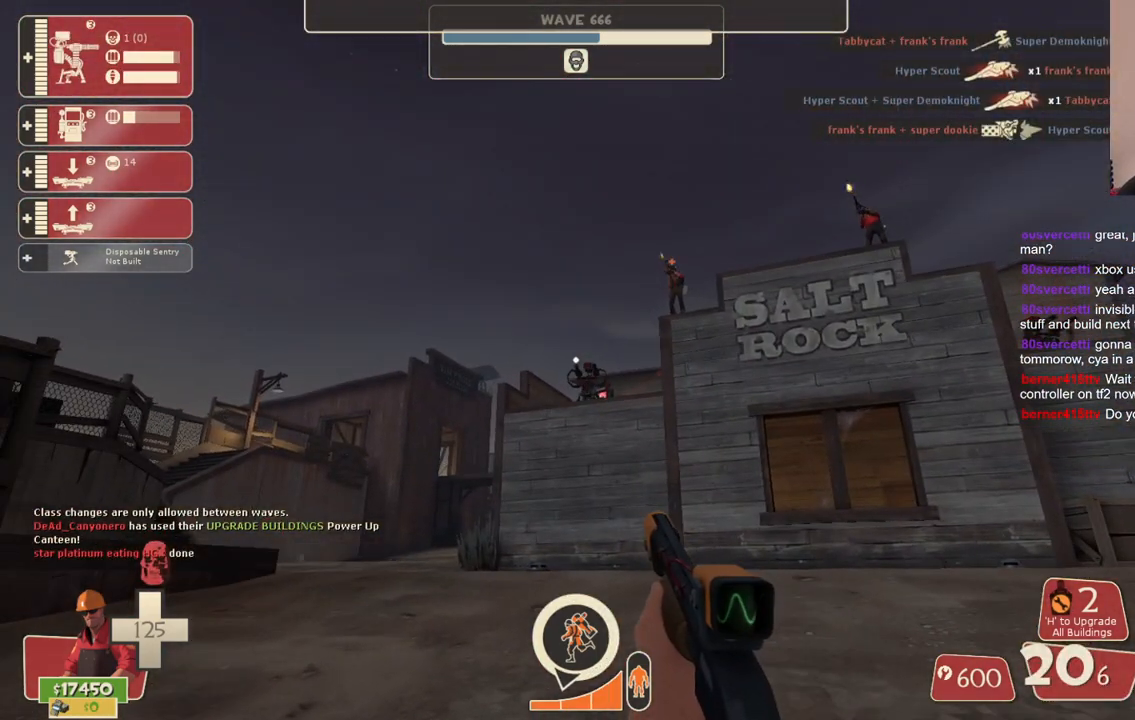
{"buttons": [], "left_stick": "center", "right_stick": "center", "events": []}
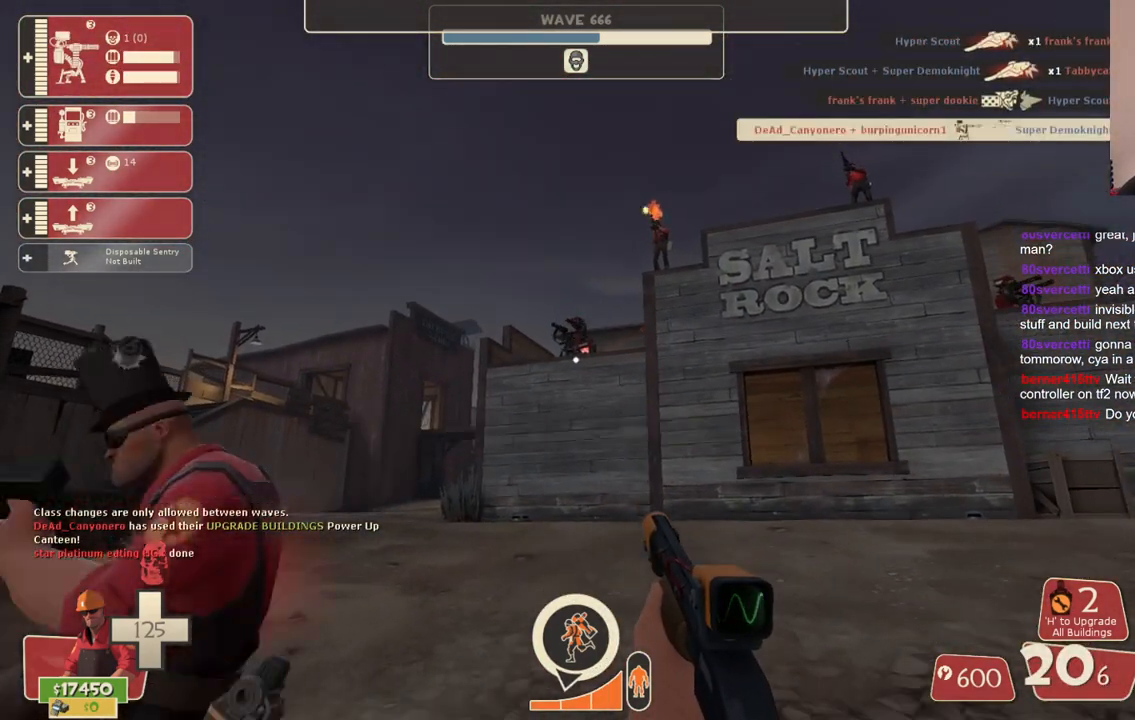
{"buttons": [], "left_stick": "center", "right_stick": "center", "events": []}
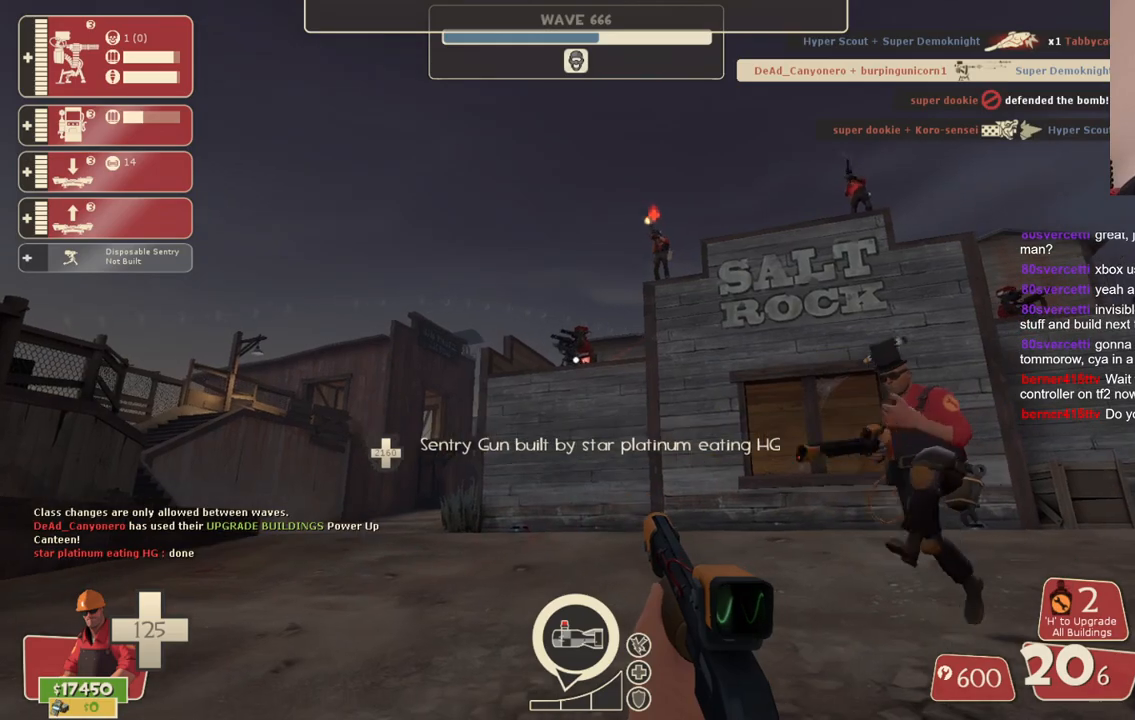
{"buttons": [], "left_stick": "center", "right_stick": "center", "events": []}
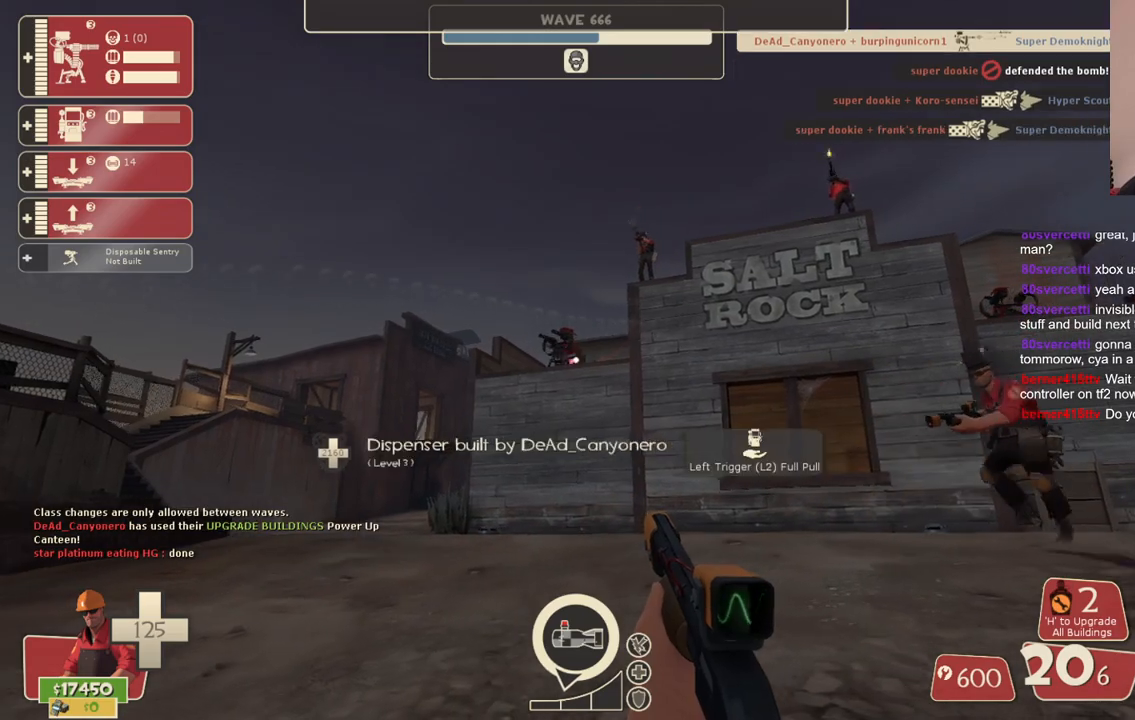
{"buttons": [], "left_stick": "center", "right_stick": "center", "events": []}
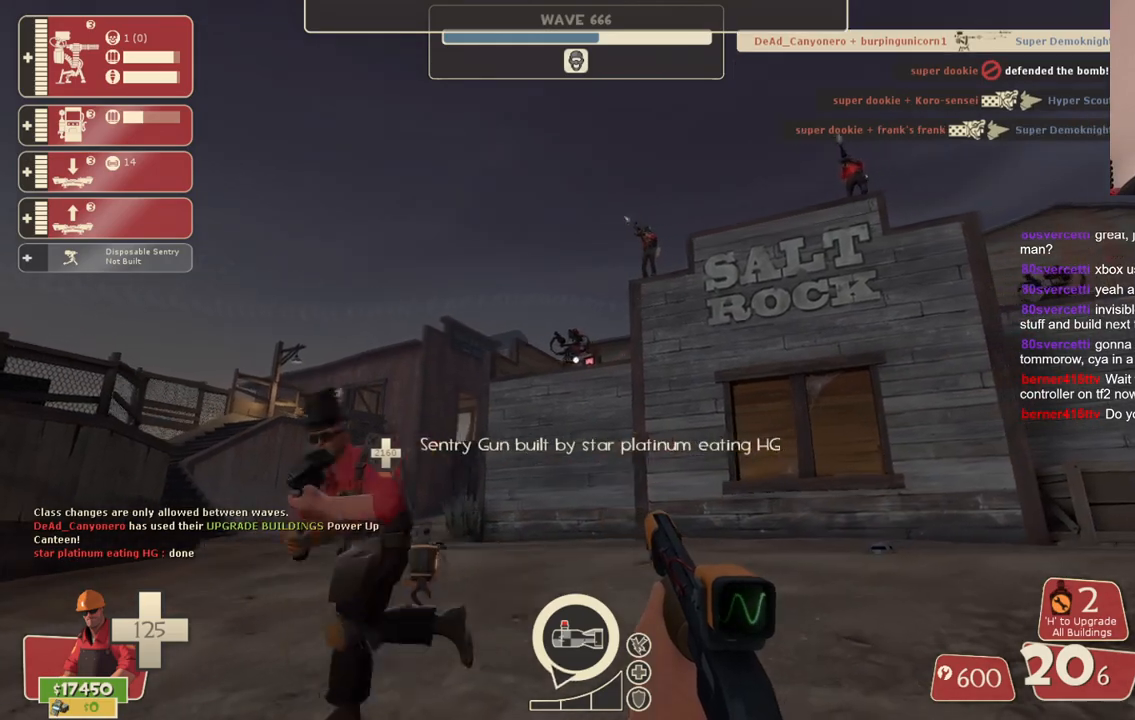
{"buttons": [], "left_stick": "center", "right_stick": "center", "events": []}
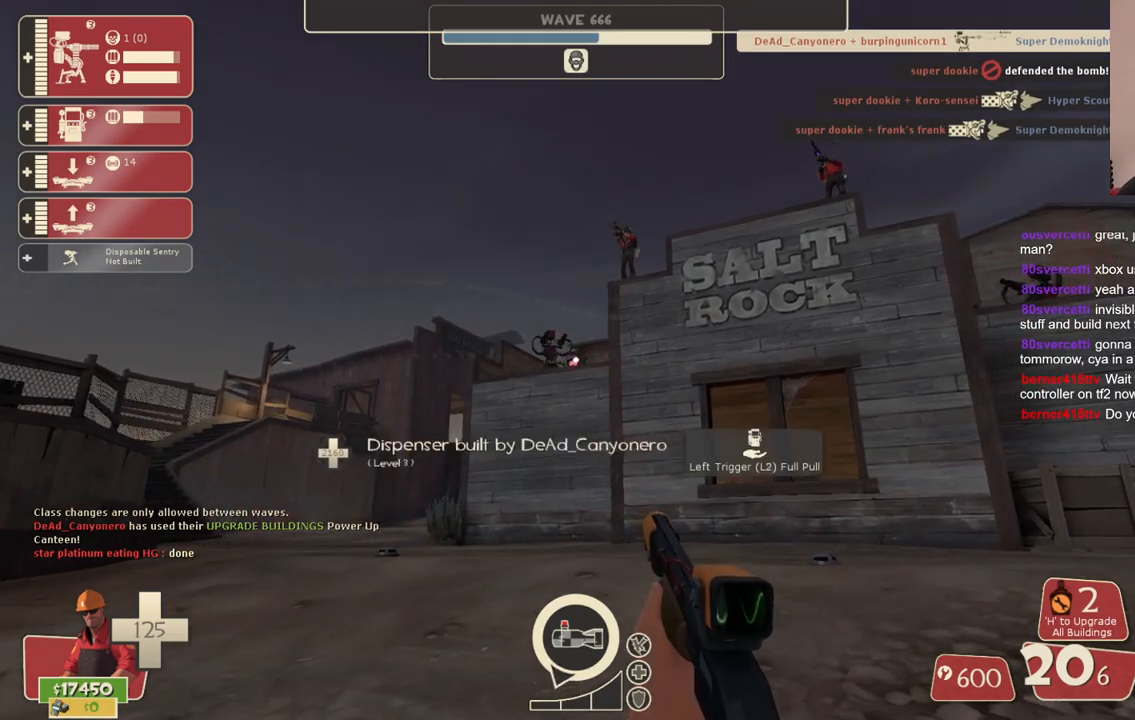
{"buttons": [], "left_stick": "up-left", "right_stick": "center", "events": [[100, "L2", "down"], [250, "L2", "up"], [500, "left_stick", "up-left"]]}
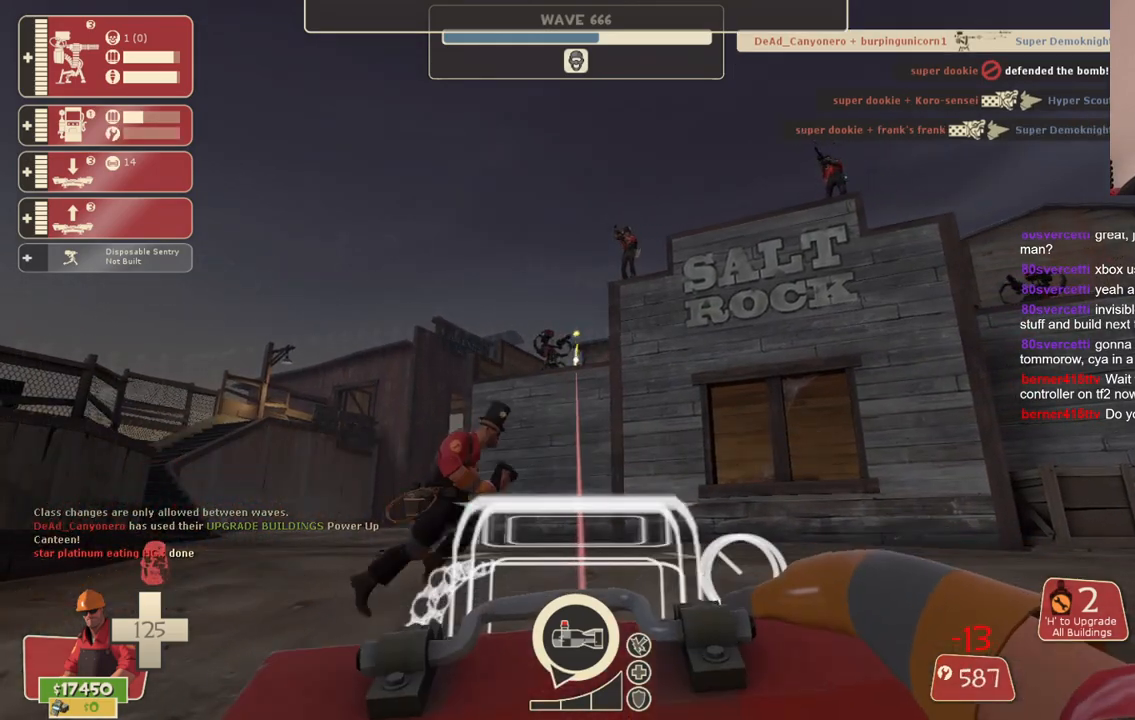
{"buttons": [], "left_stick": "up-right", "right_stick": "center", "events": [[50, "right_stick", "up-left"], [117, "left_stick", "up"], [183, "right_stick", "center"], [433, "left_stick", "up-right"]]}
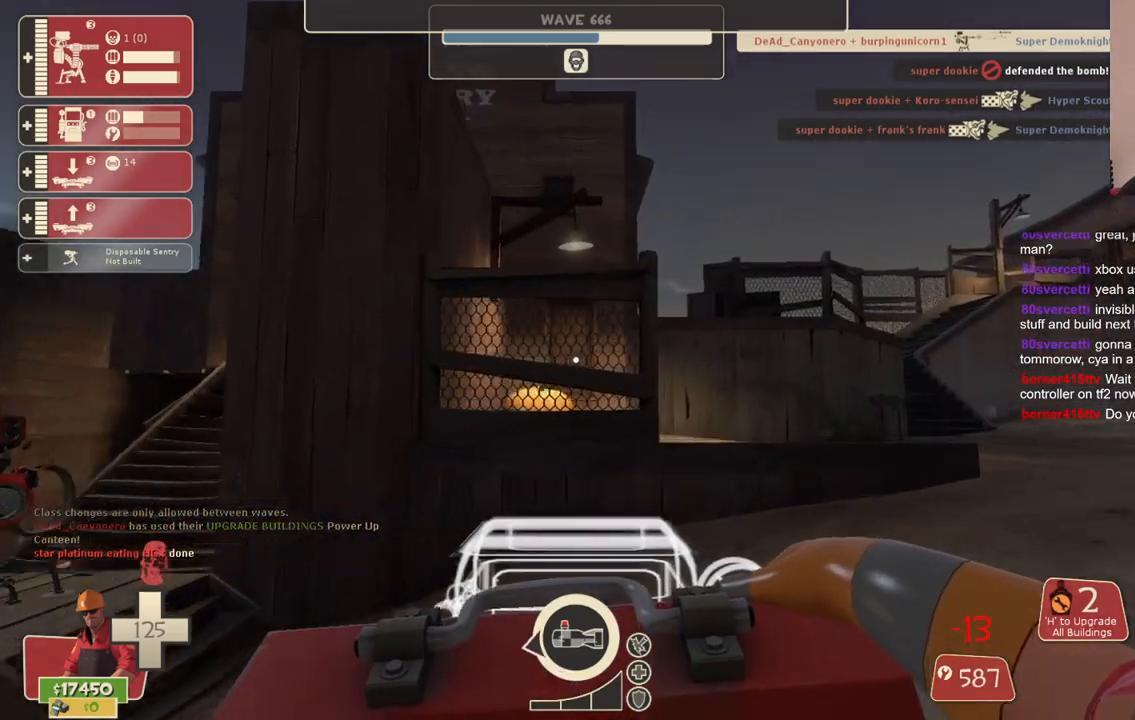
{"buttons": [], "left_stick": "up-right", "right_stick": "center", "events": [[83, "right_stick", "up"], [233, "right_stick", "center"]]}
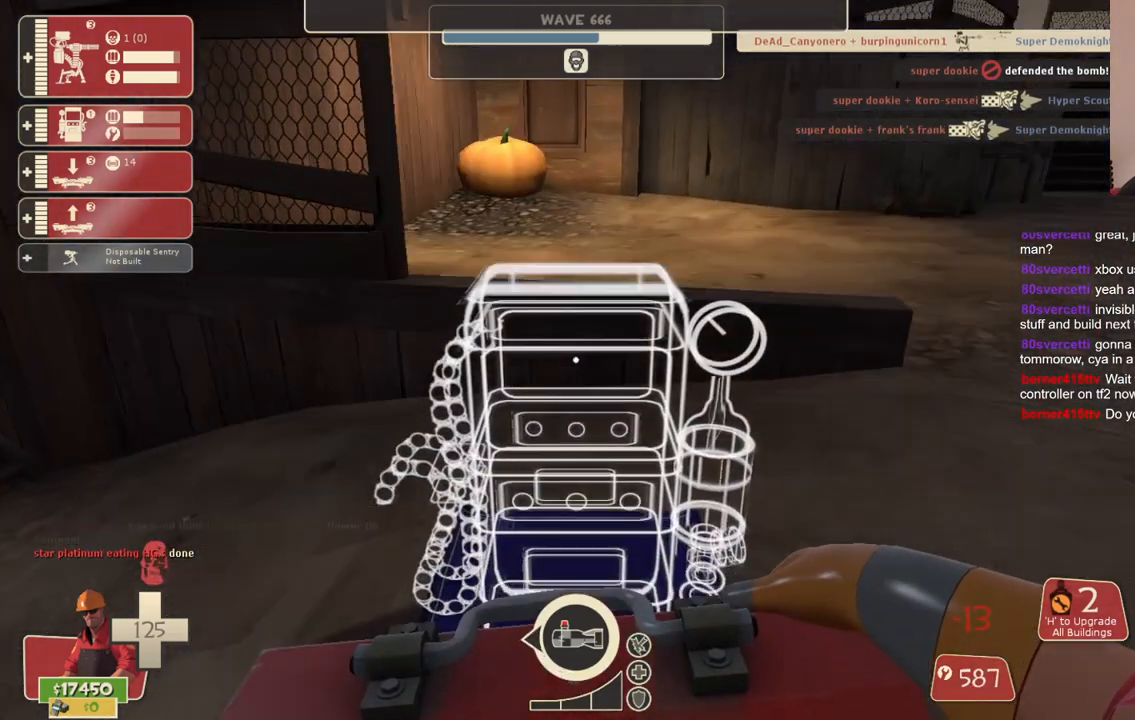
{"buttons": [], "left_stick": "up", "right_stick": "center", "events": [[450, "left_stick", "up"]]}
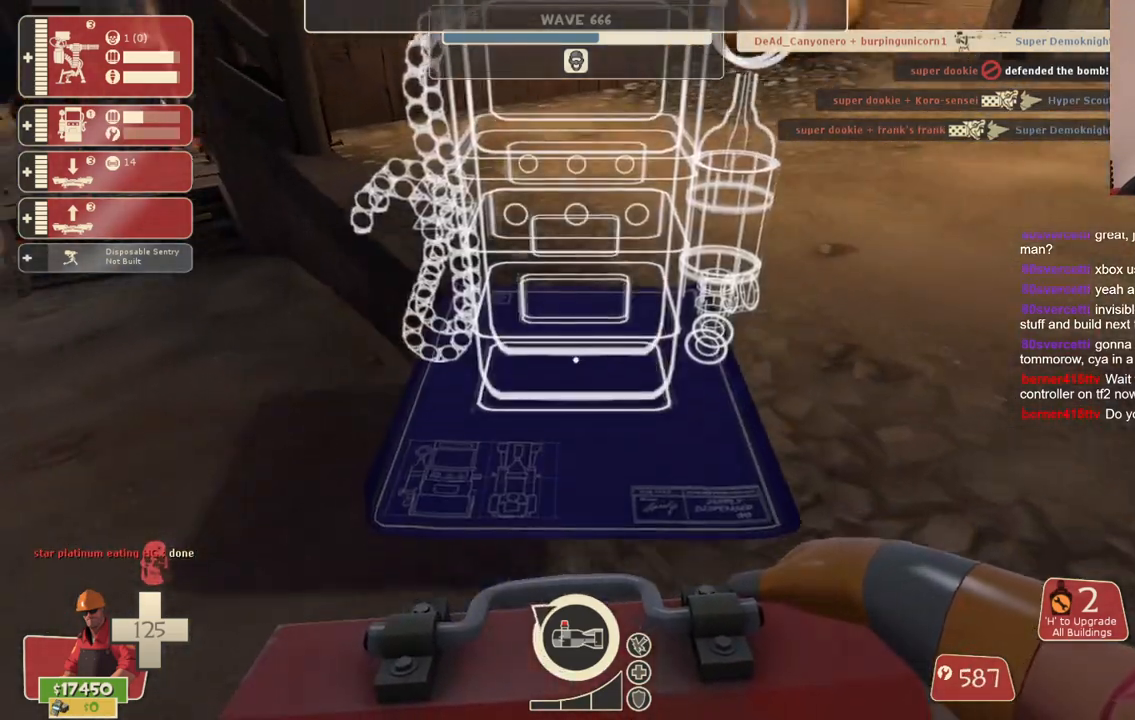
{"buttons": ["R2"], "left_stick": "center", "right_stick": "center", "events": [[167, "left_stick", "center"], [367, "R2", "down"]]}
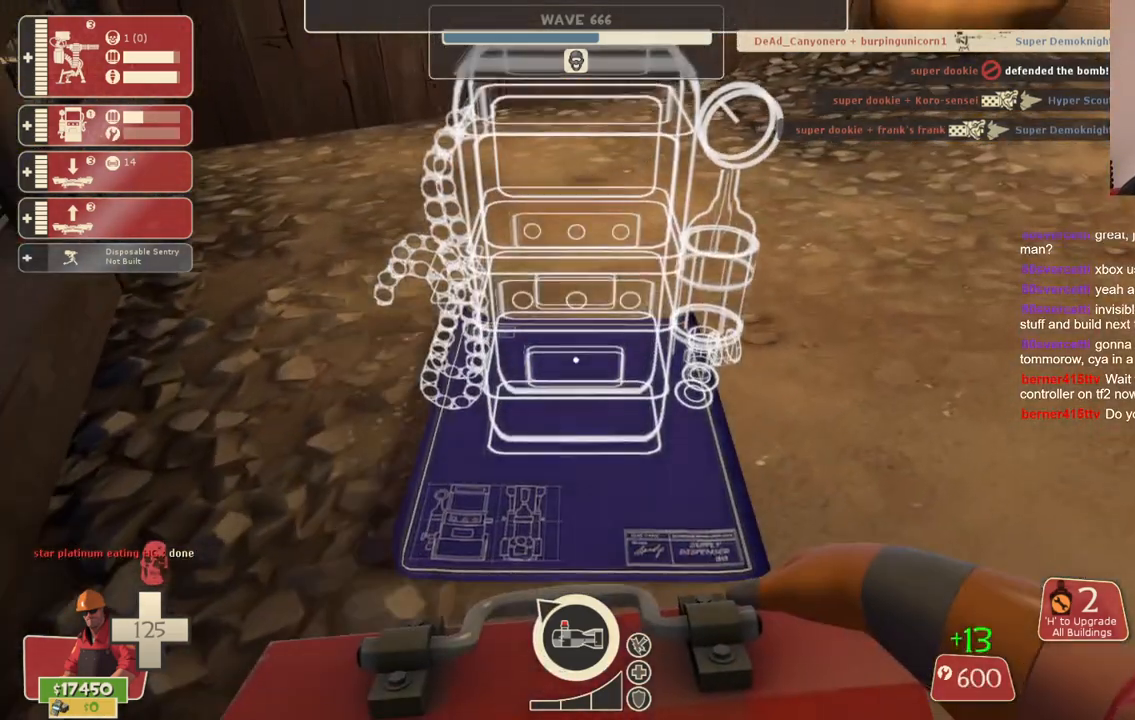
{"buttons": [], "left_stick": "down", "right_stick": "center", "events": [[33, "R2", "up"], [50, "left_stick", "down-left"], [183, "right_stick", "down-right"], [400, "left_stick", "down"], [483, "right_stick", "center"]]}
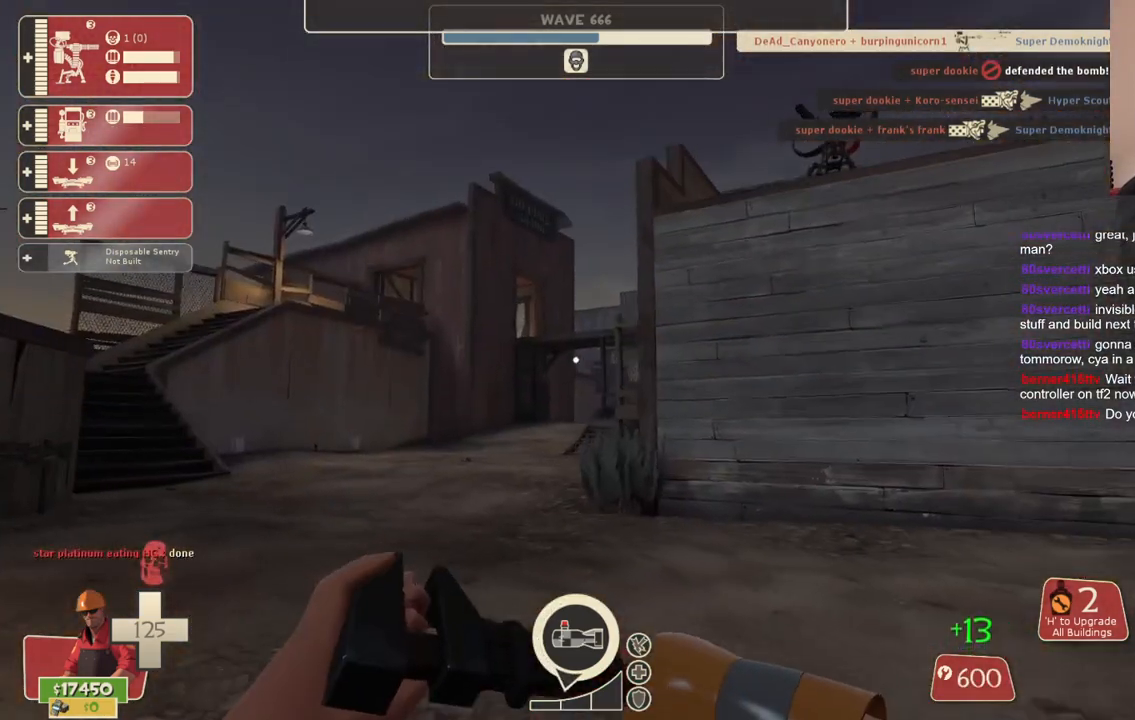
{"buttons": [], "left_stick": "down", "right_stick": "center", "events": [[183, "left_stick", "down-left"], [183, "right_stick", "right"], [300, "right_stick", "center"], [450, "left_stick", "down"]]}
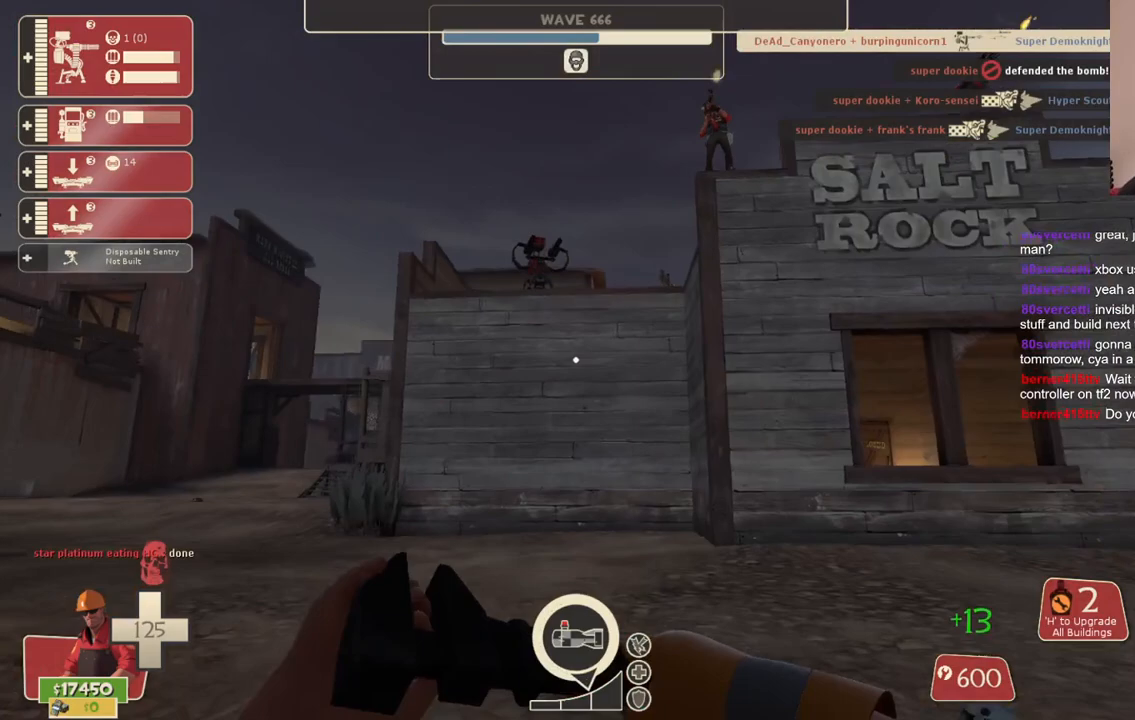
{"buttons": [], "left_stick": "center", "right_stick": "center", "events": [[233, "left_stick", "center"]]}
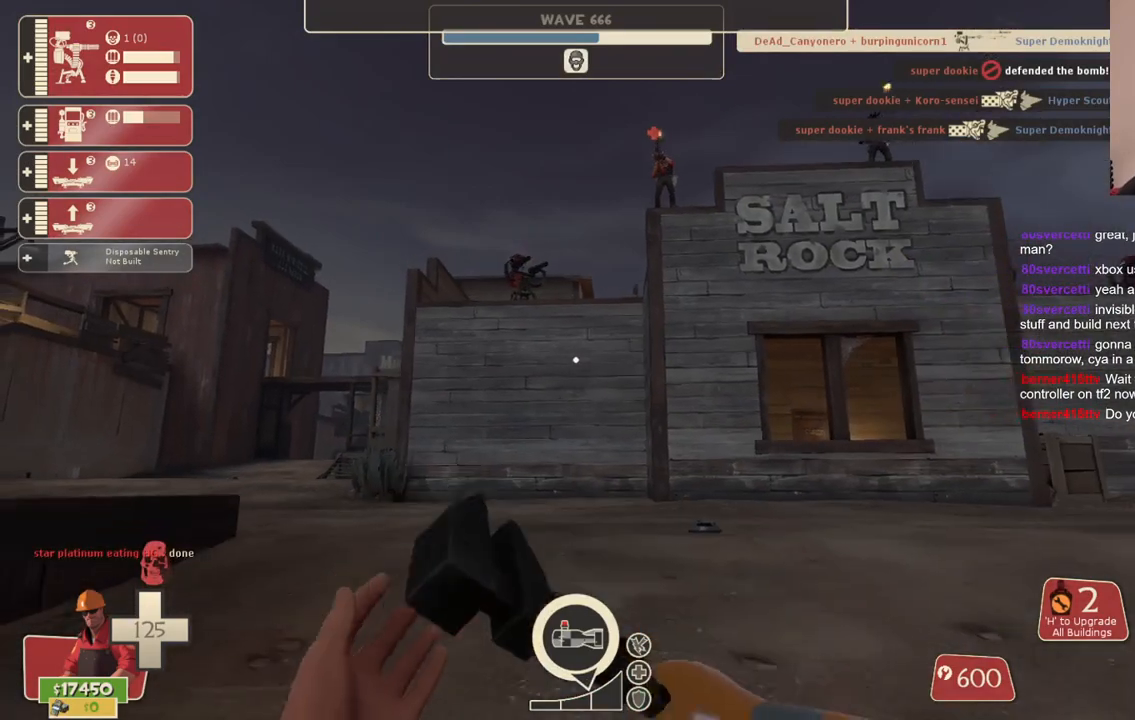
{"buttons": [], "left_stick": "up-right", "right_stick": "center", "events": [[33, "left_stick", "up"], [167, "left_stick", "up-right"]]}
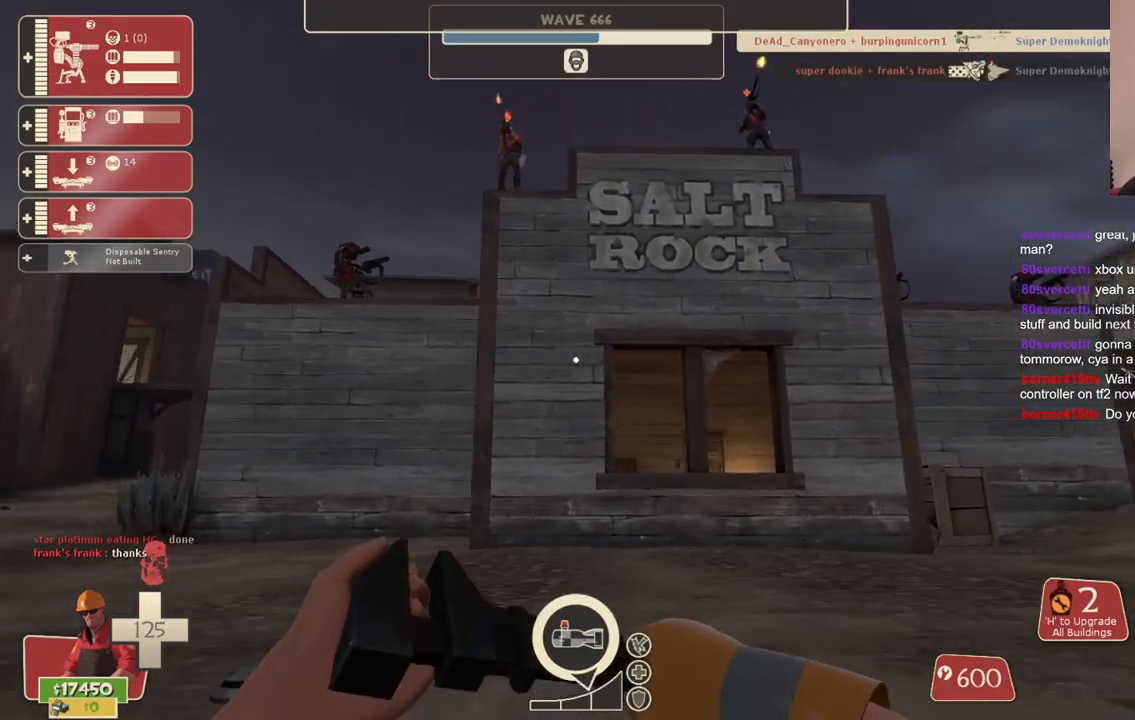
{"buttons": [], "left_stick": "up-right", "right_stick": "center", "events": [[200, "R1", "down"], [233, "R1", "up"], [333, "R1", "down"], [417, "R1", "up"]]}
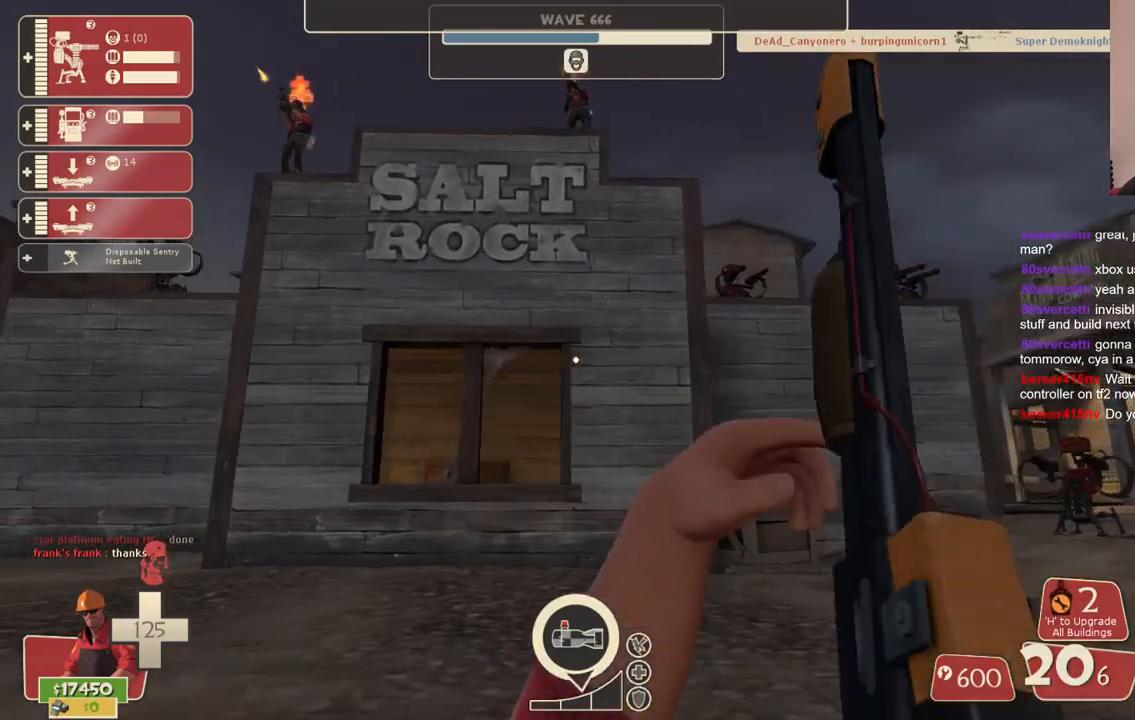
{"buttons": [], "left_stick": "up-right", "right_stick": "center", "events": []}
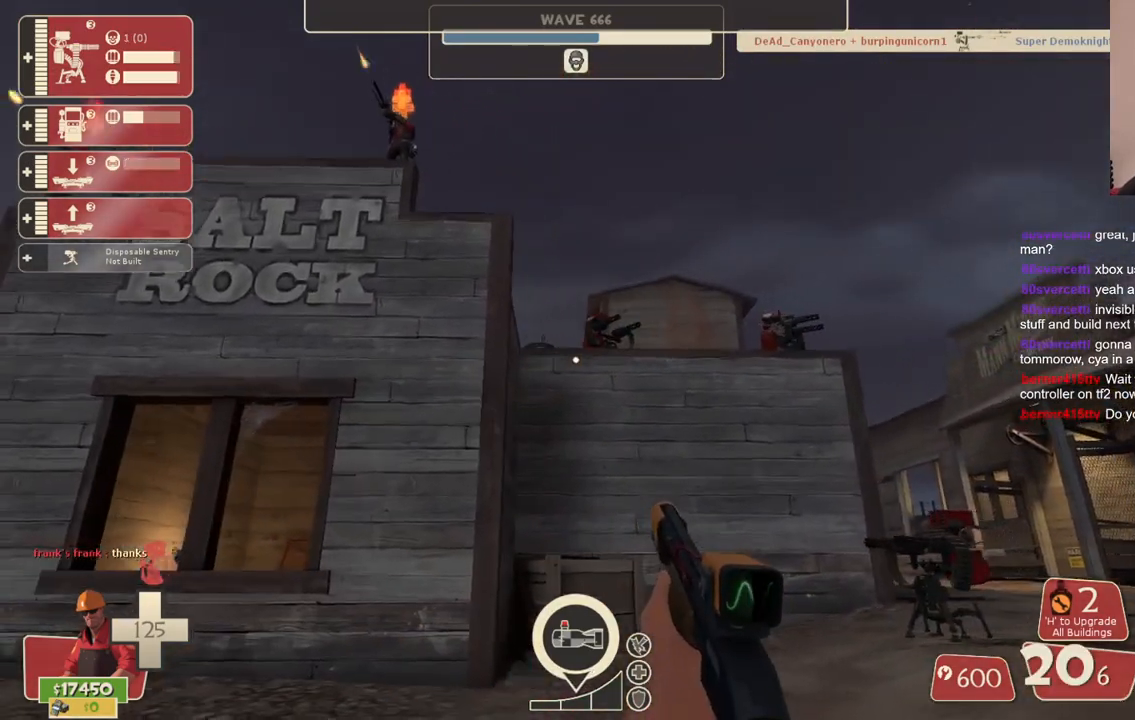
{"buttons": [], "left_stick": "up-right", "right_stick": "center", "events": []}
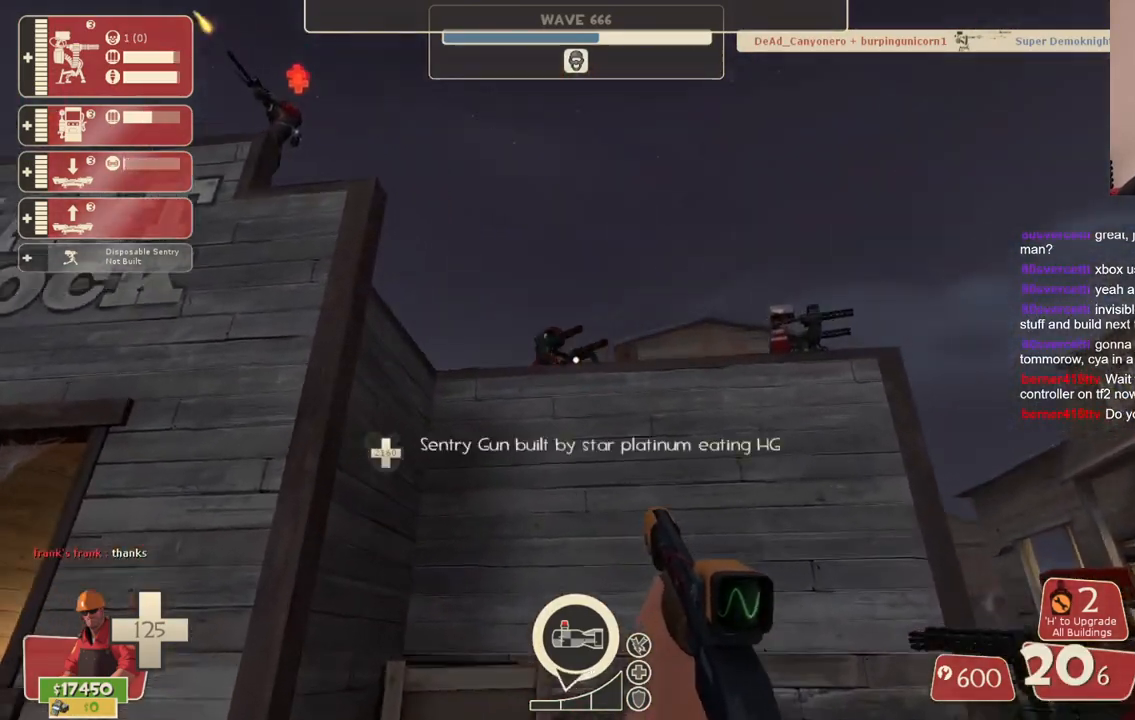
{"buttons": [], "left_stick": "down-right", "right_stick": "center", "events": [[67, "right_stick", "left"], [83, "left_stick", "right"], [200, "right_stick", "center"], [350, "left_stick", "down-right"]]}
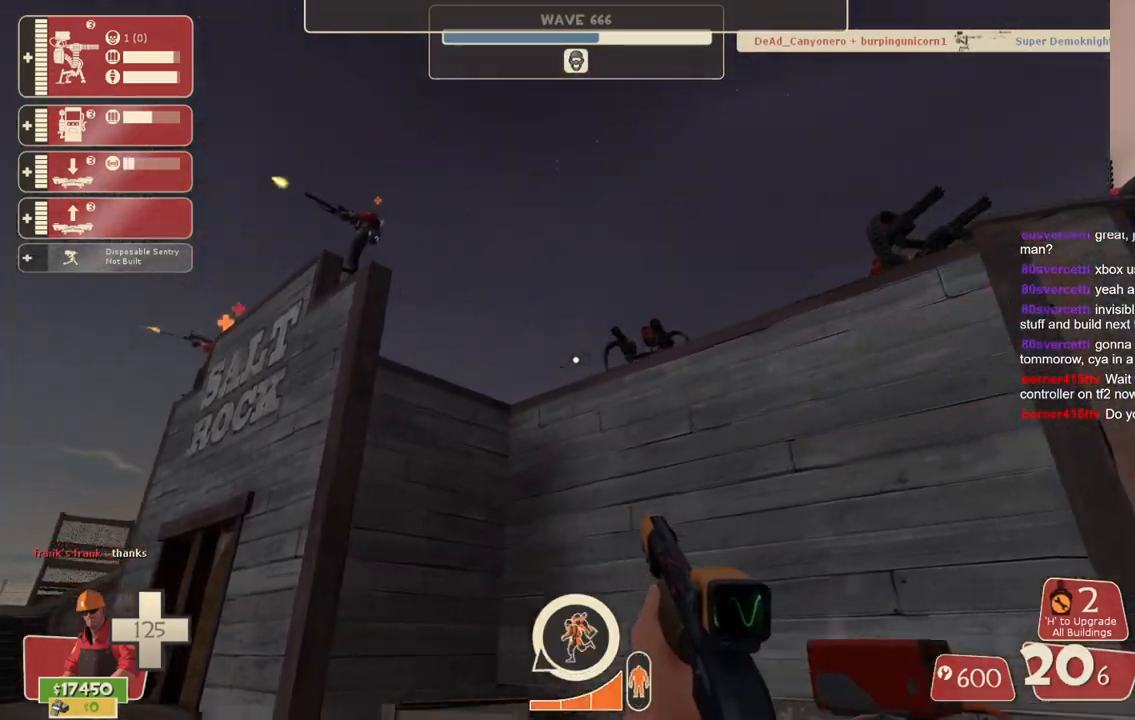
{"buttons": [], "left_stick": "down", "right_stick": "center", "events": [[167, "left_stick", "down"]]}
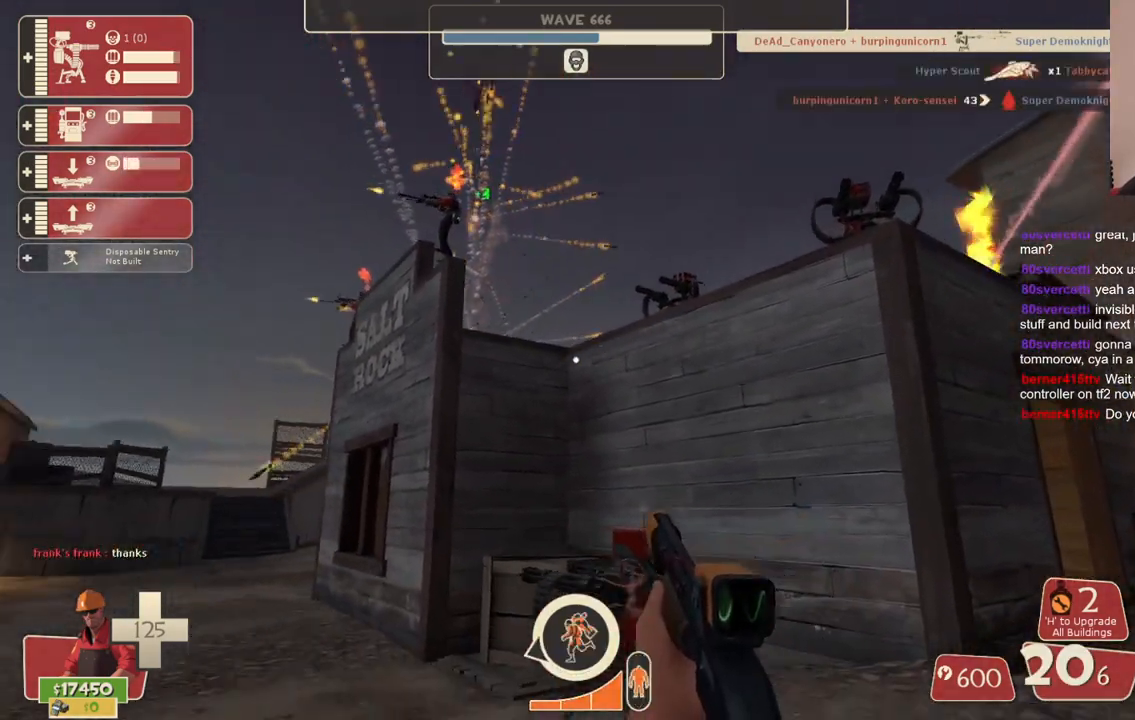
{"buttons": [], "left_stick": "down-right", "right_stick": "center", "events": [[67, "left_stick", "down-right"]]}